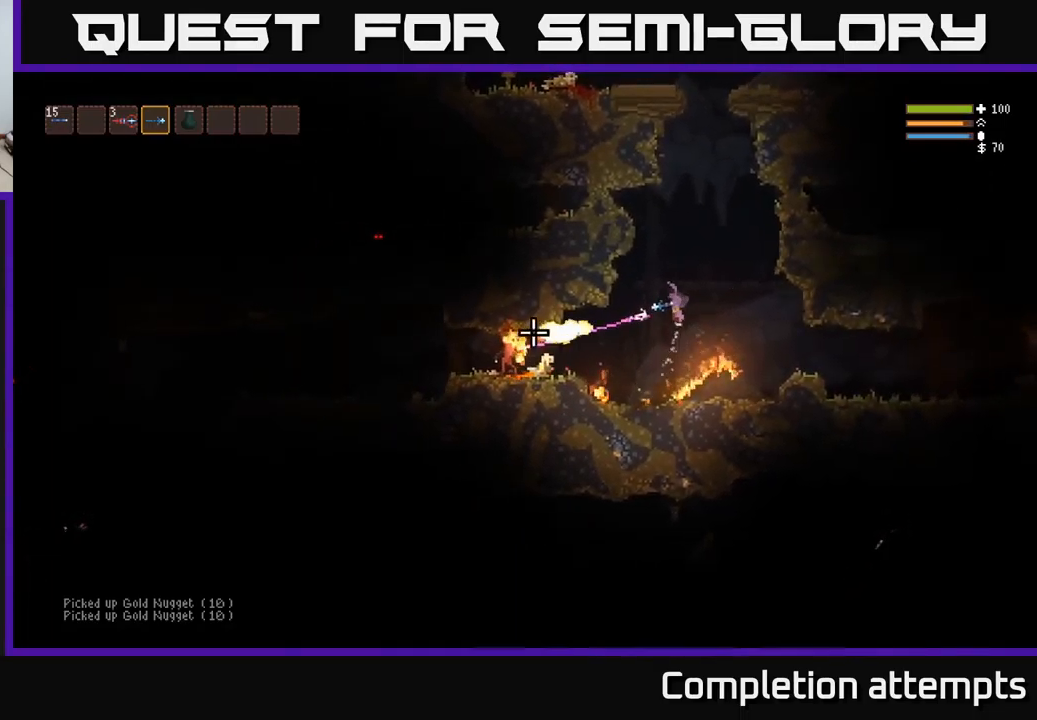
Gameplay with a controller (Xbox layout); each line is a JSON object with the inputs held at the frame after it. "events" lists button and stick changes between this image and that frame as [ms after this image, input, new state], when the widget could be followed in between.
{"buttons": ["L2"], "left_stick": "center", "right_stick": "left", "events": [[200, "R2", "up"], [334, "left_stick", "left"], [467, "left_stick", "center"]]}
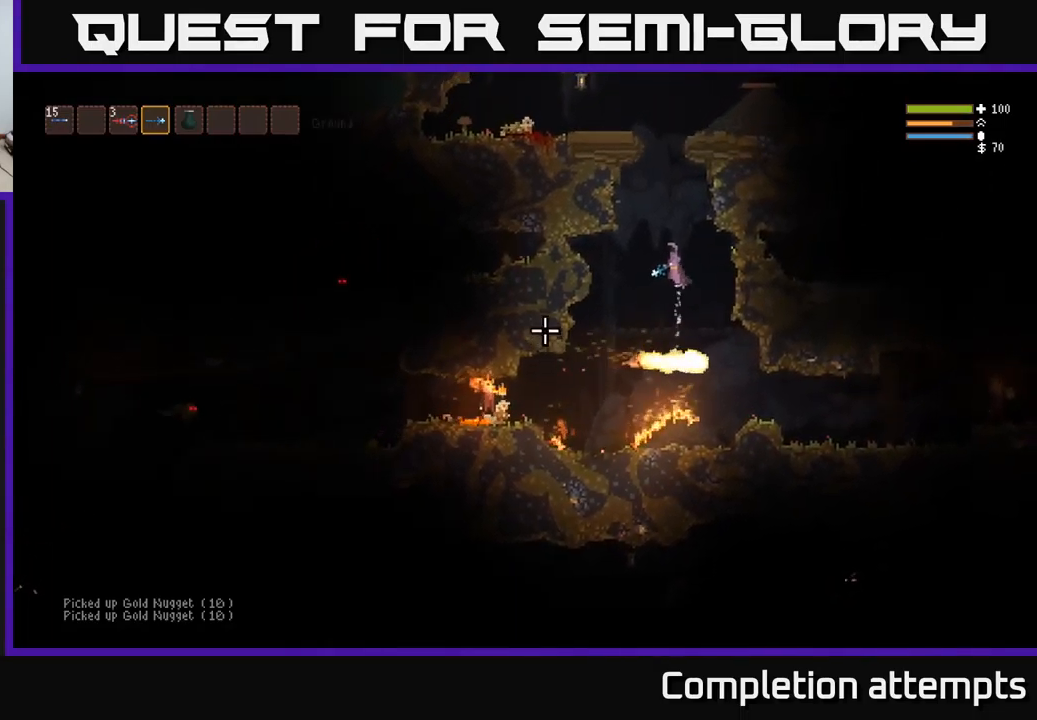
{"buttons": ["L2"], "left_stick": "left", "right_stick": "left", "events": [[467, "left_stick", "left"]]}
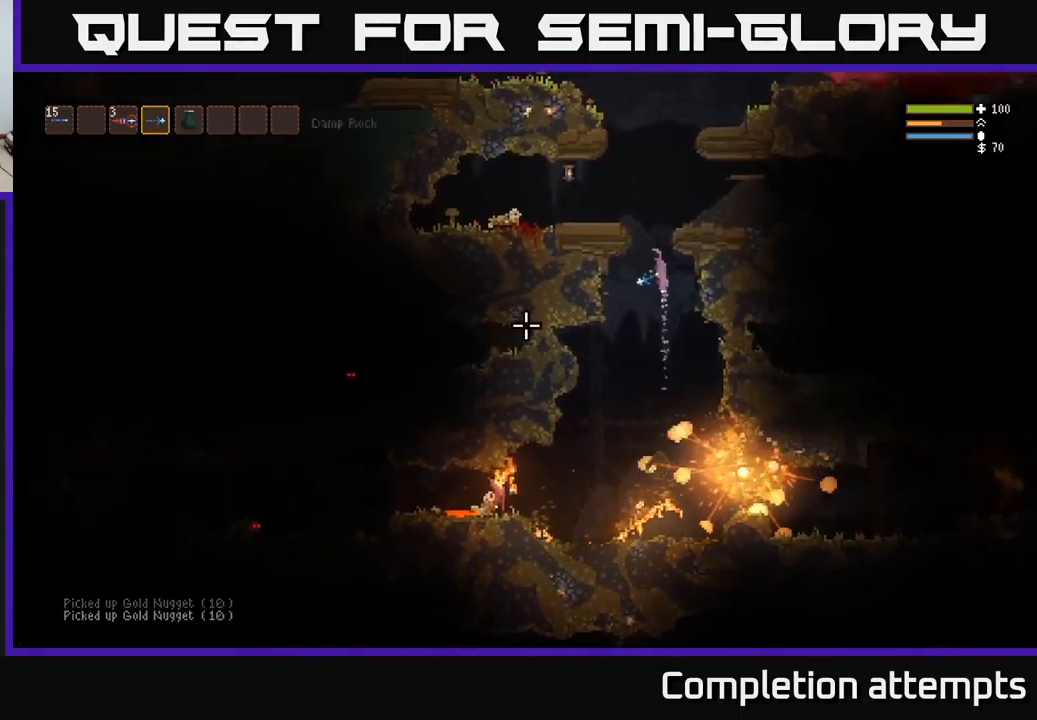
{"buttons": [], "left_stick": "left", "right_stick": "down-left", "events": [[17, "right_stick", "down-left"], [417, "L2", "up"]]}
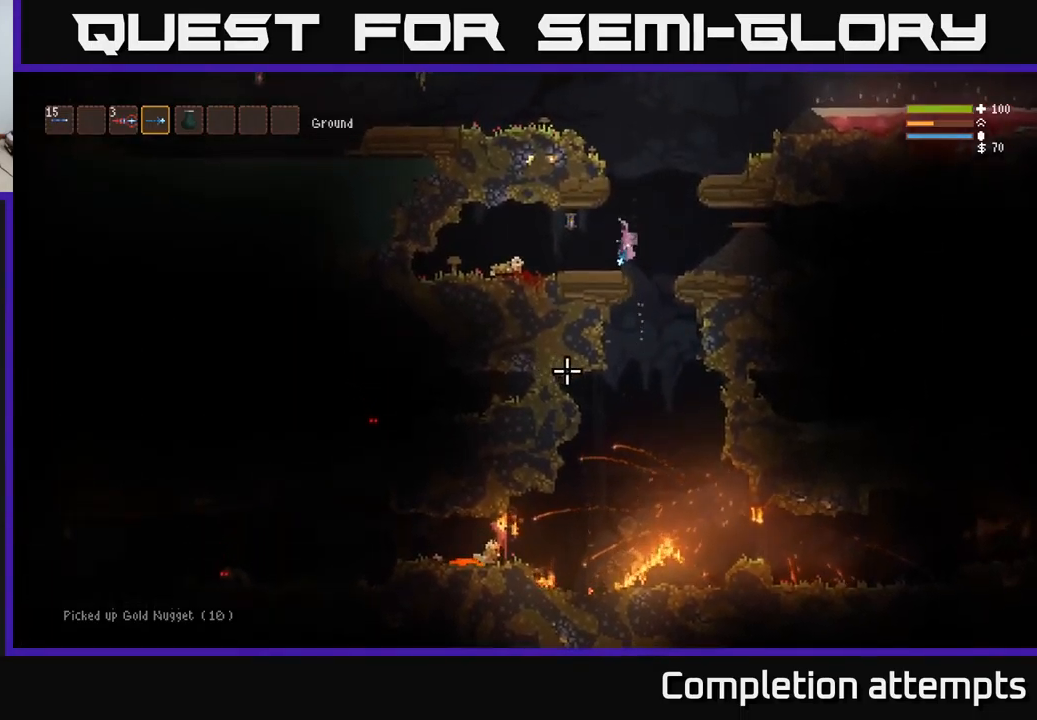
{"buttons": [], "left_stick": "center", "right_stick": "down-left", "events": [[200, "left_stick", "center"]]}
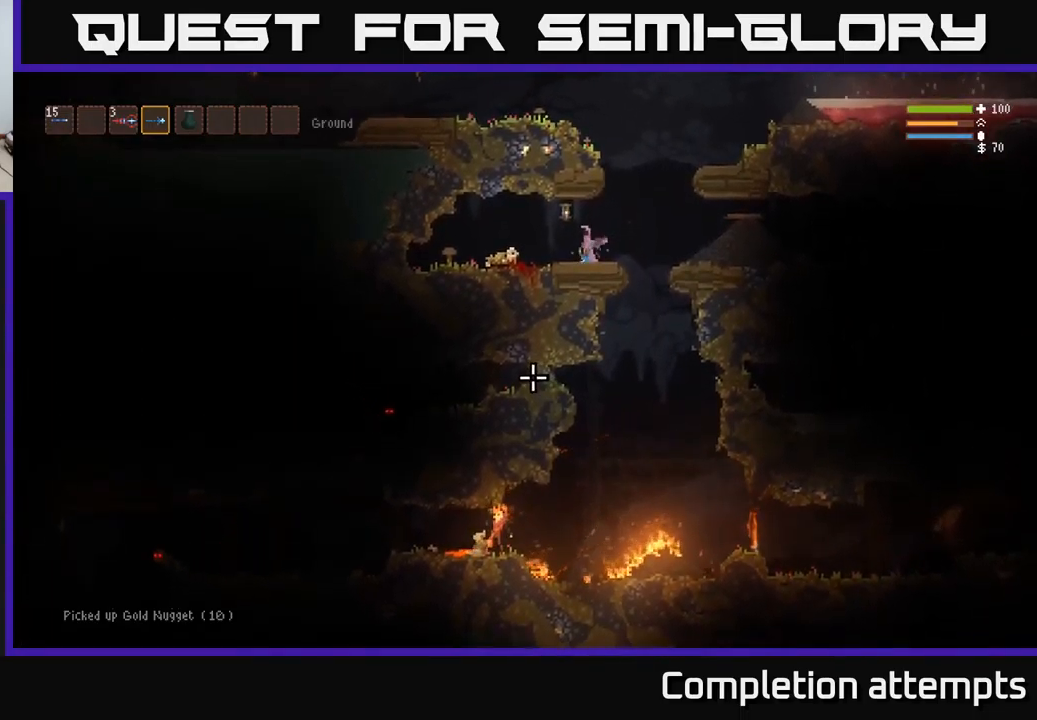
{"buttons": [], "left_stick": "right", "right_stick": "down-left", "events": [[350, "left_stick", "right"]]}
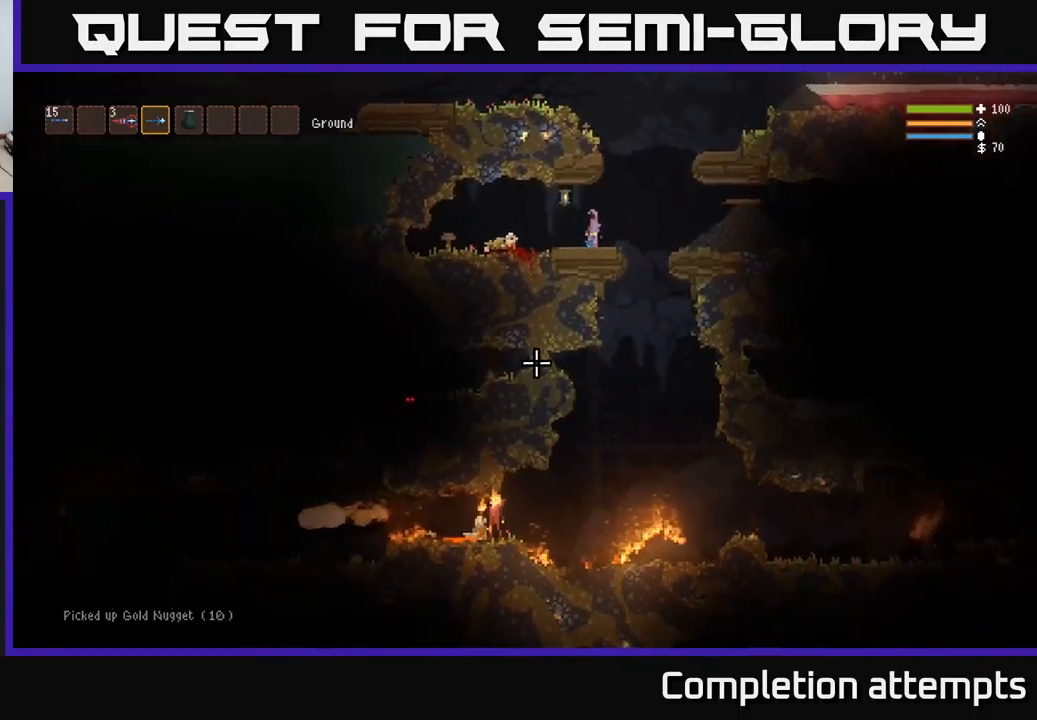
{"buttons": [], "left_stick": "center", "right_stick": "down-left", "events": [[500, "left_stick", "center"]]}
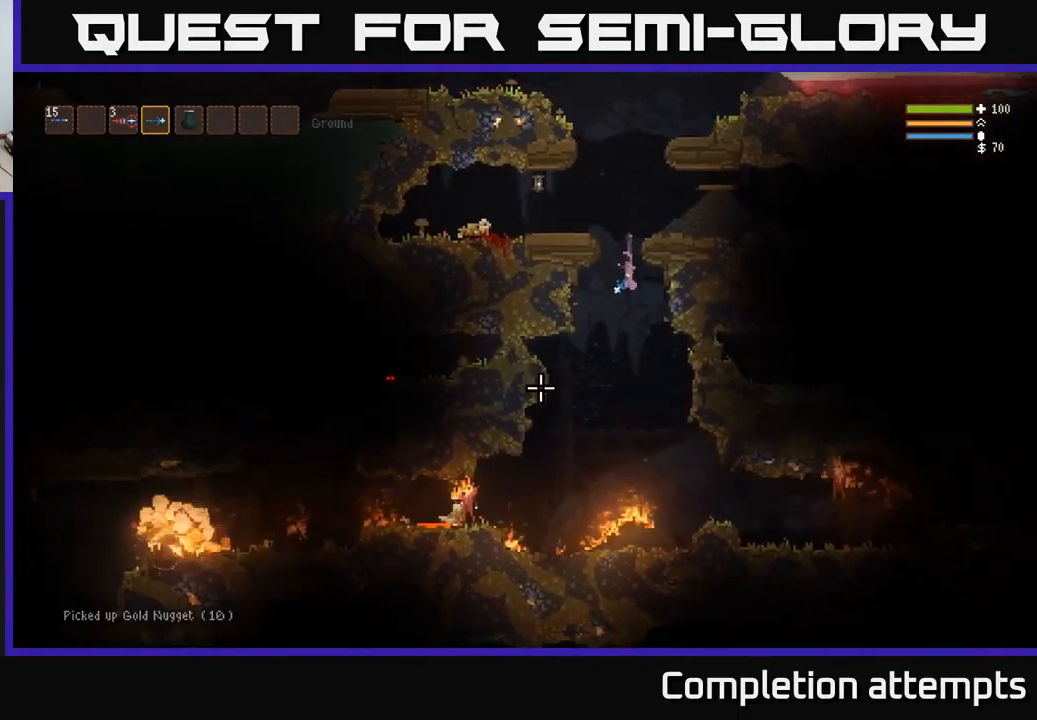
{"buttons": ["R2"], "left_stick": "center", "right_stick": "down-left", "events": [[100, "R2", "down"], [184, "L2", "down"], [234, "R2", "up"], [250, "L2", "up"], [467, "R2", "down"]]}
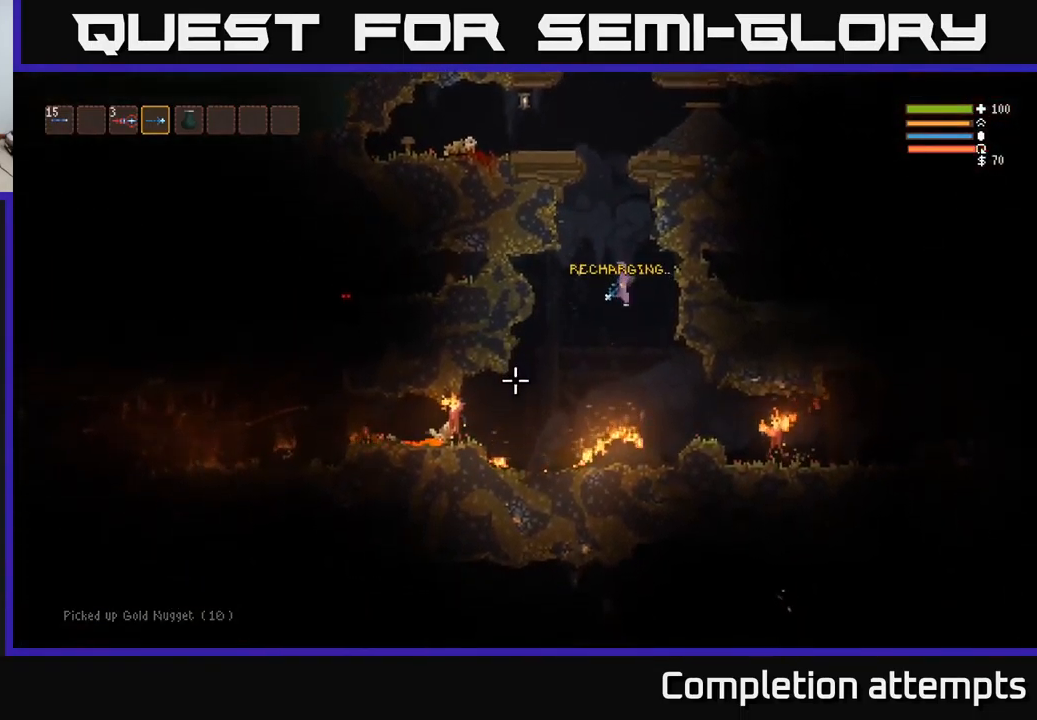
{"buttons": ["L2", "R2"], "left_stick": "center", "right_stick": "down-left", "events": [[17, "L2", "down"], [117, "L2", "up"], [400, "L2", "down"]]}
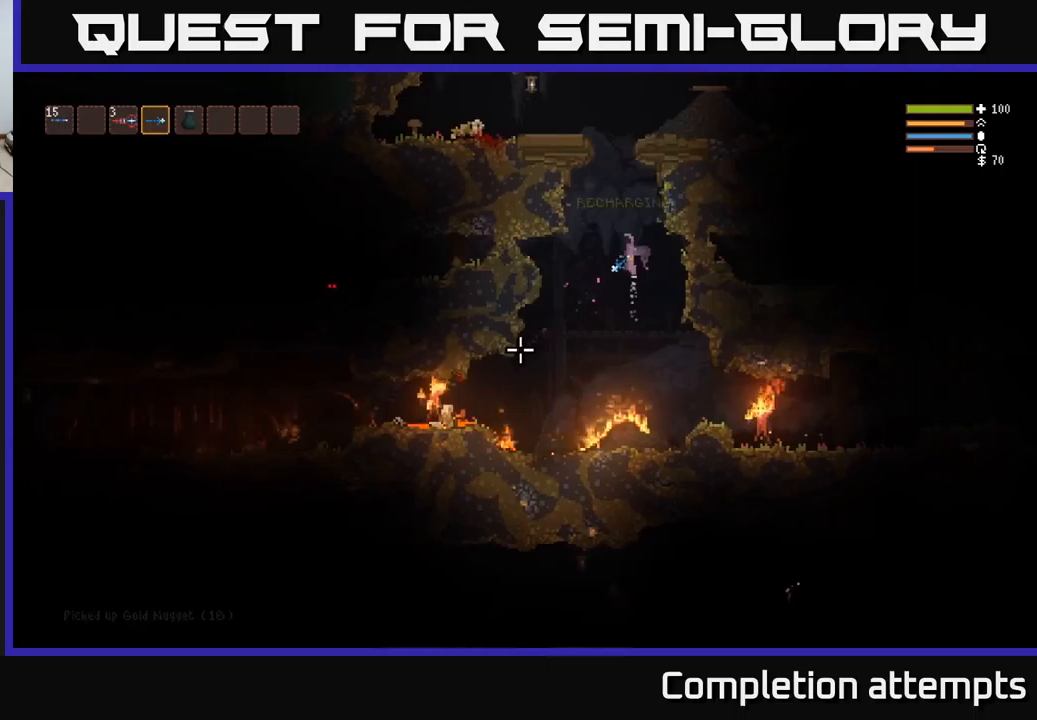
{"buttons": ["L2"], "left_stick": "left", "right_stick": "down", "events": [[50, "L2", "up"], [283, "R2", "up"], [317, "left_stick", "left"], [417, "L2", "down"], [417, "right_stick", "down"]]}
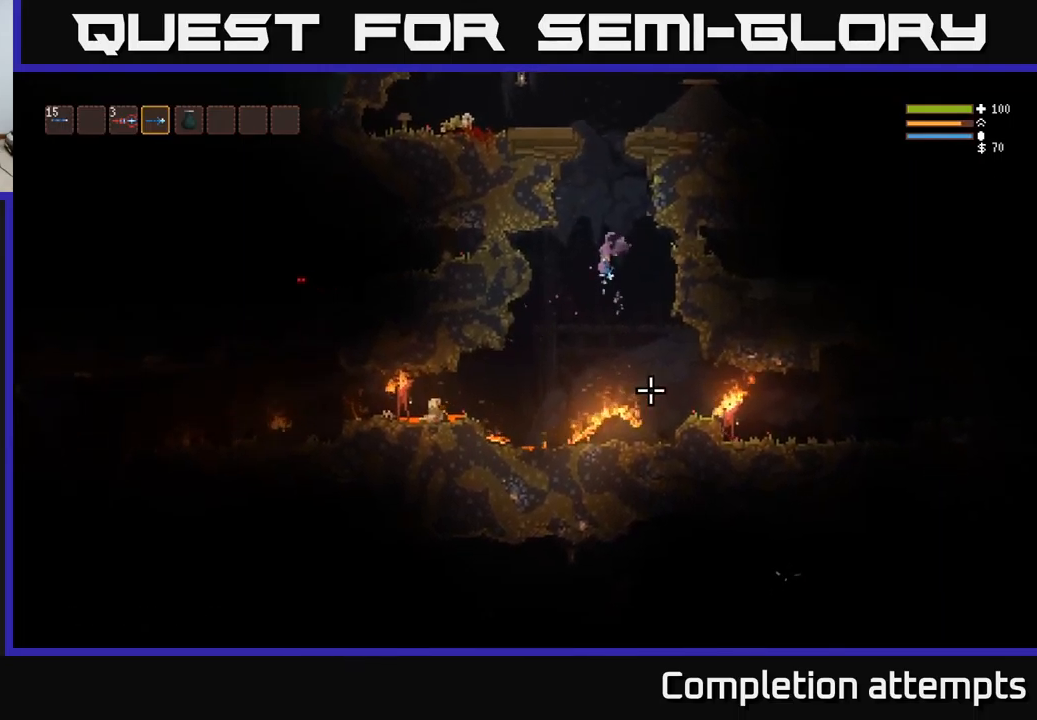
{"buttons": ["L2", "R2"], "left_stick": "right", "right_stick": "down", "events": [[50, "left_stick", "center"], [150, "R2", "down"], [283, "R2", "up"], [400, "left_stick", "right"], [500, "R2", "down"]]}
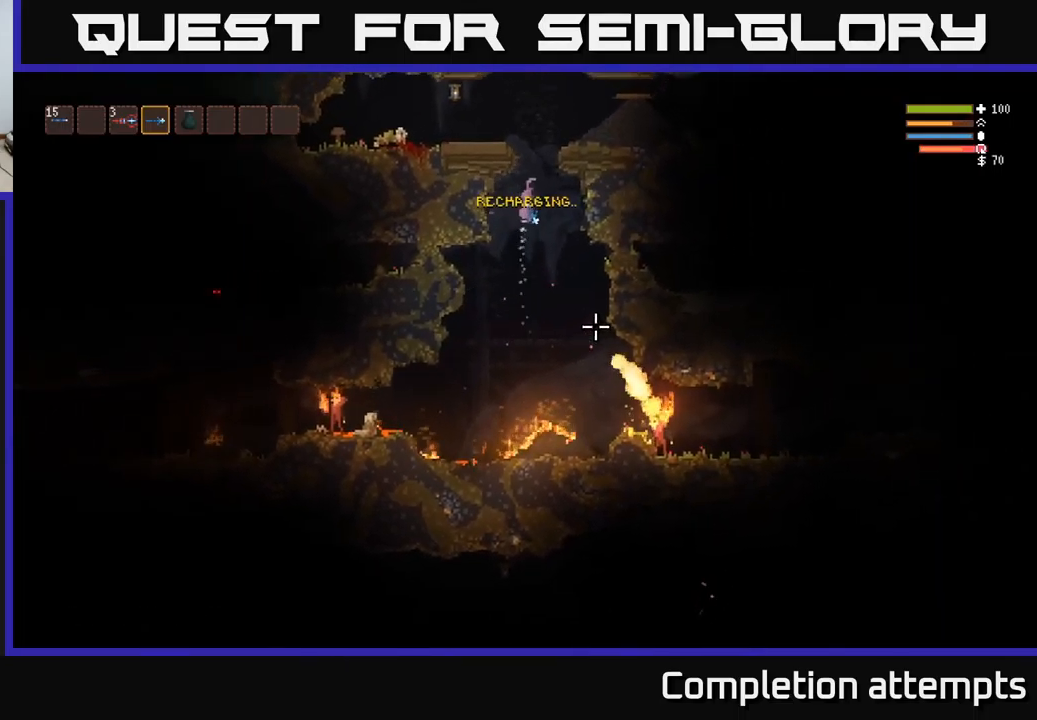
{"buttons": ["L2"], "left_stick": "center", "right_stick": "down", "events": [[67, "left_stick", "center"], [117, "R2", "up"], [350, "R2", "down"], [467, "R2", "up"]]}
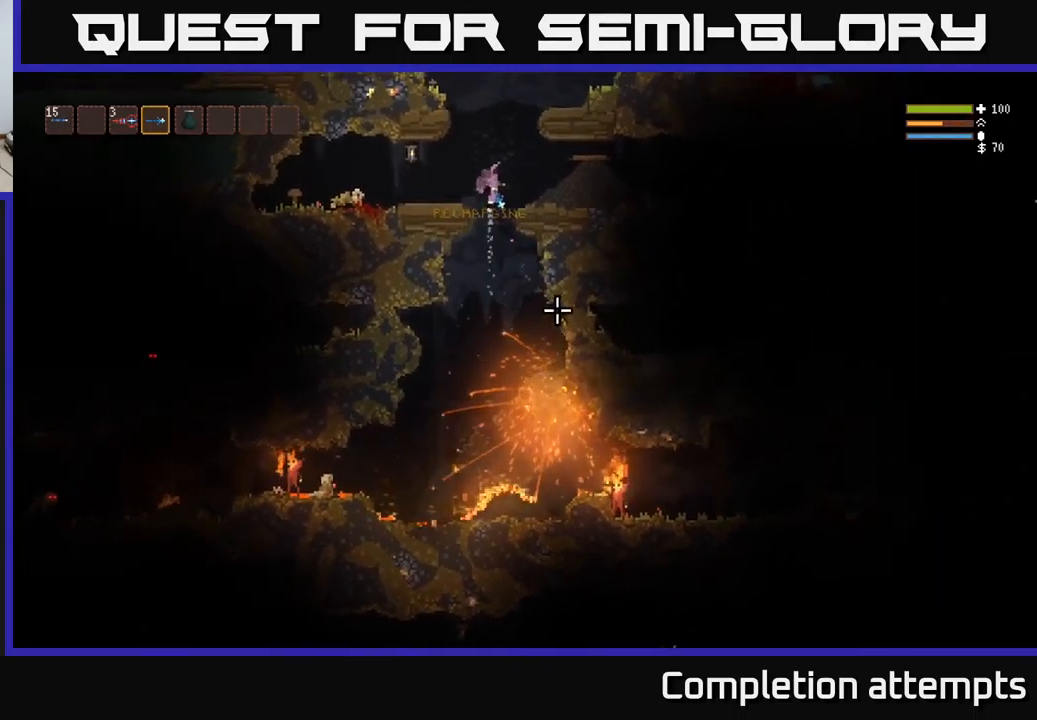
{"buttons": ["R2"], "left_stick": "center", "right_stick": "down", "events": [[67, "left_stick", "left"], [150, "L2", "up"], [367, "left_stick", "center"], [500, "R2", "down"]]}
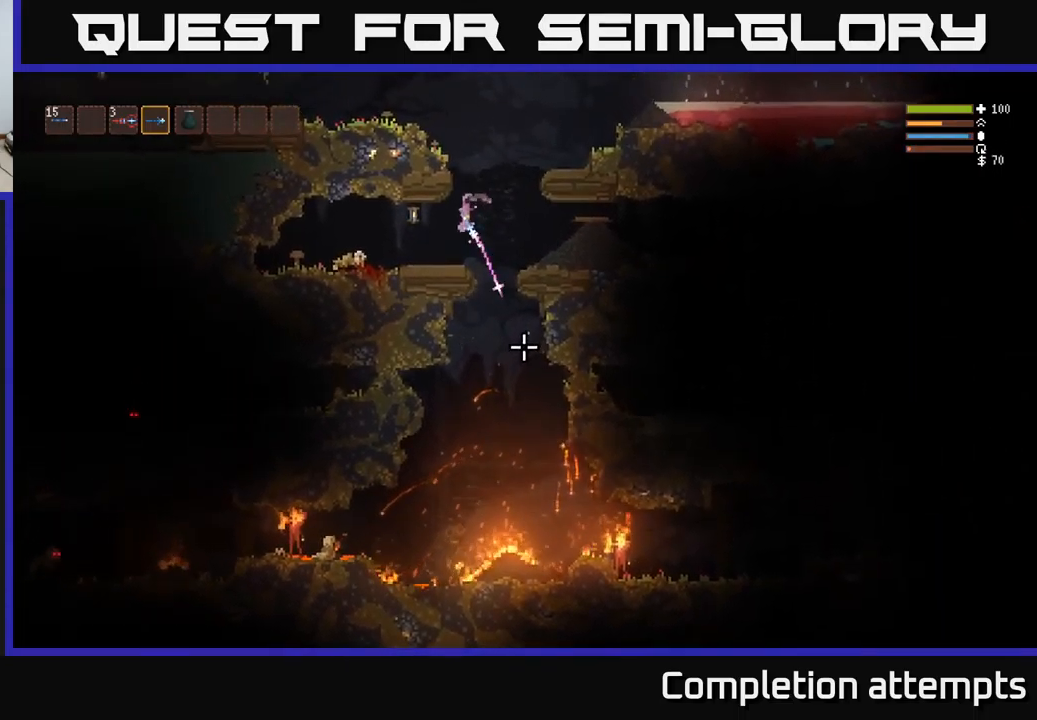
{"buttons": [], "left_stick": "center", "right_stick": "down", "events": [[83, "R2", "up"]]}
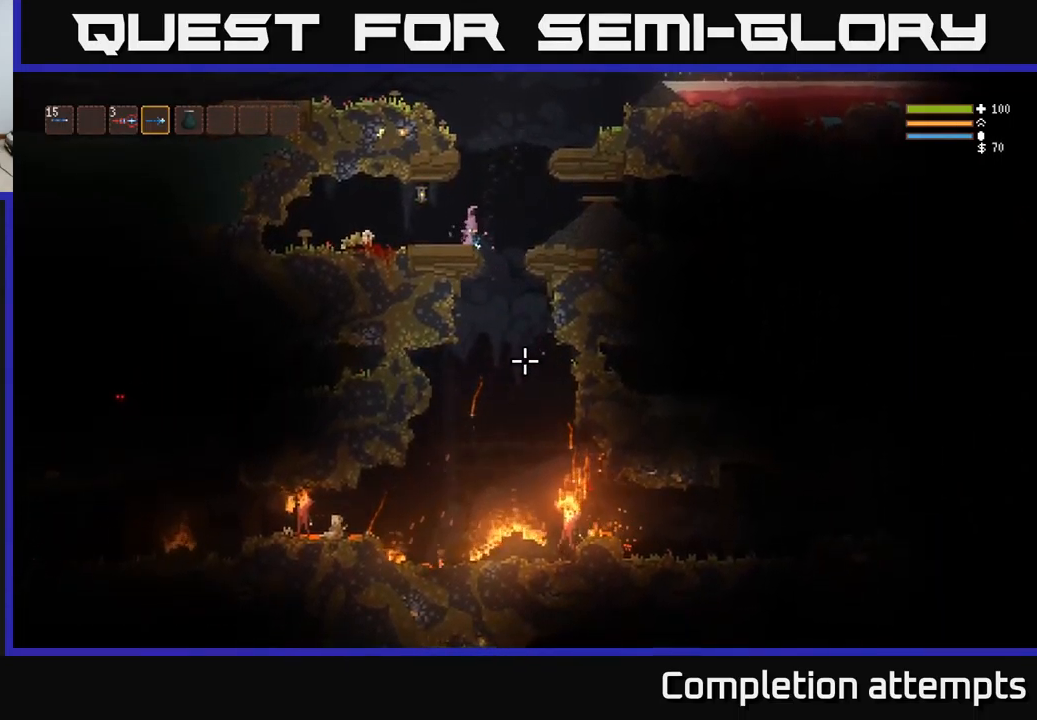
{"buttons": [], "left_stick": "center", "right_stick": "down", "events": [[117, "left_stick", "right"], [200, "L2", "down"], [250, "R2", "down"], [283, "left_stick", "center"], [350, "L2", "up"], [350, "R2", "up"]]}
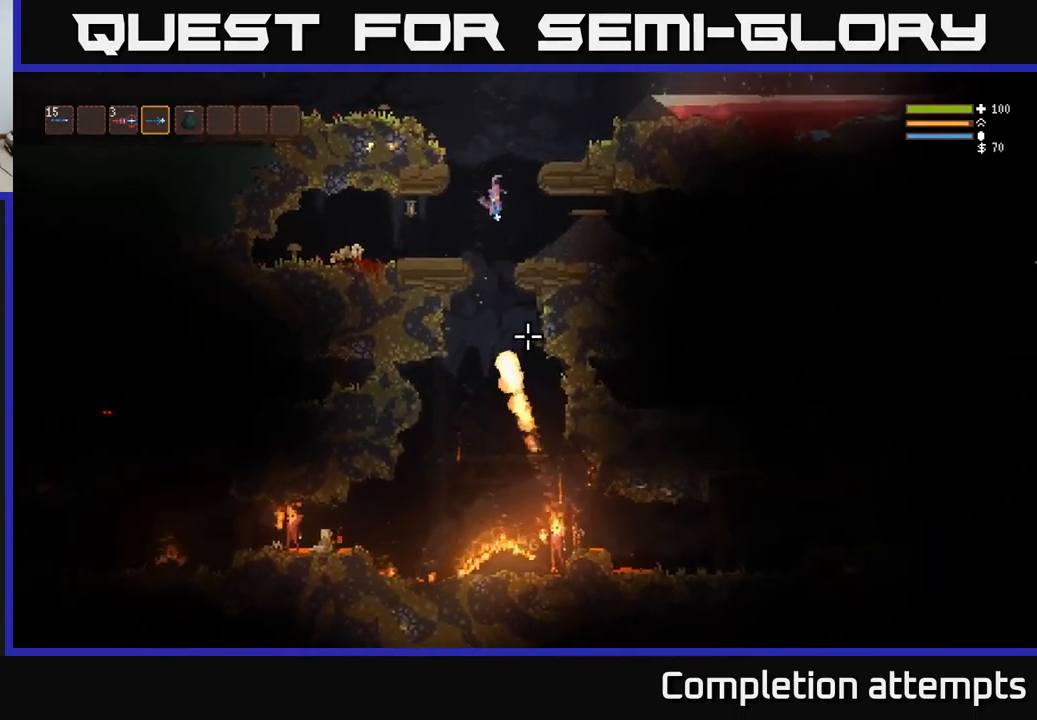
{"buttons": ["L2", "R2"], "left_stick": "center", "right_stick": "down", "events": [[117, "L2", "down"], [117, "R2", "down"], [233, "R2", "up"], [300, "left_stick", "left"], [333, "R2", "down"], [500, "left_stick", "center"]]}
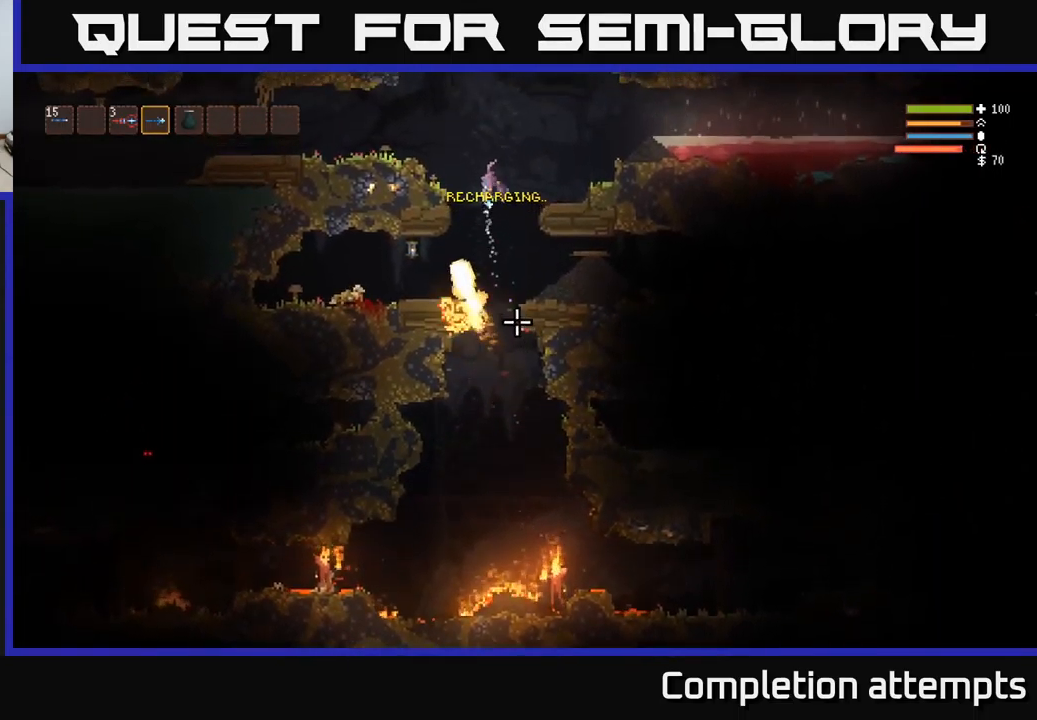
{"buttons": ["R2"], "left_stick": "left", "right_stick": "down", "events": [[150, "left_stick", "left"], [333, "L2", "up"]]}
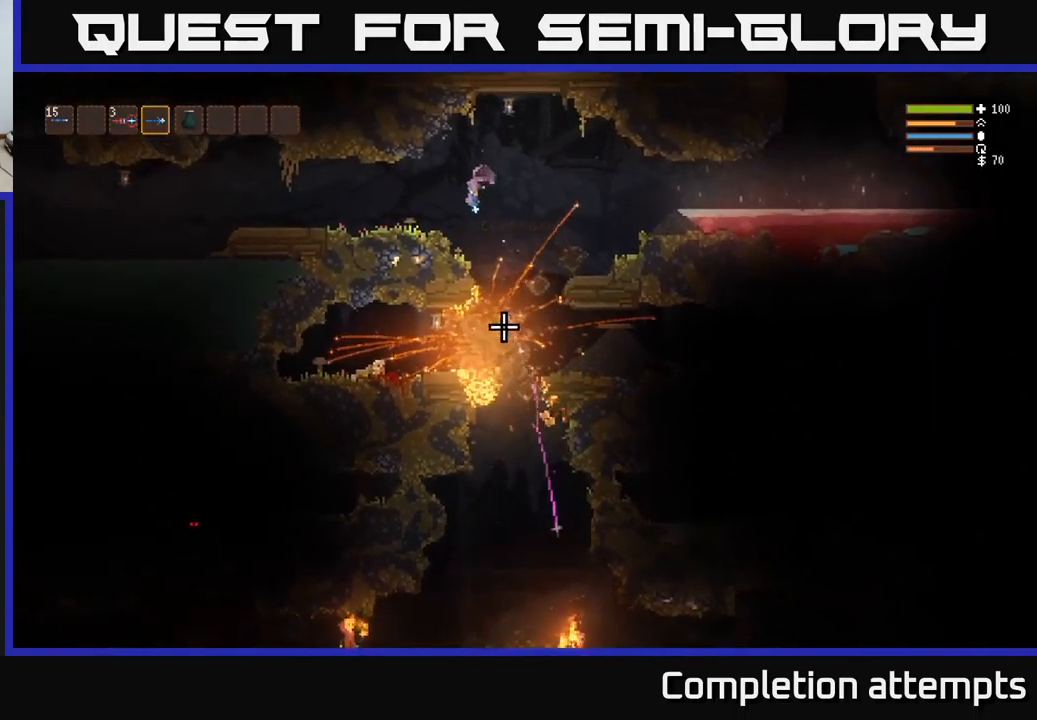
{"buttons": [], "left_stick": "center", "right_stick": "down", "events": [[17, "R2", "up"], [200, "left_stick", "center"]]}
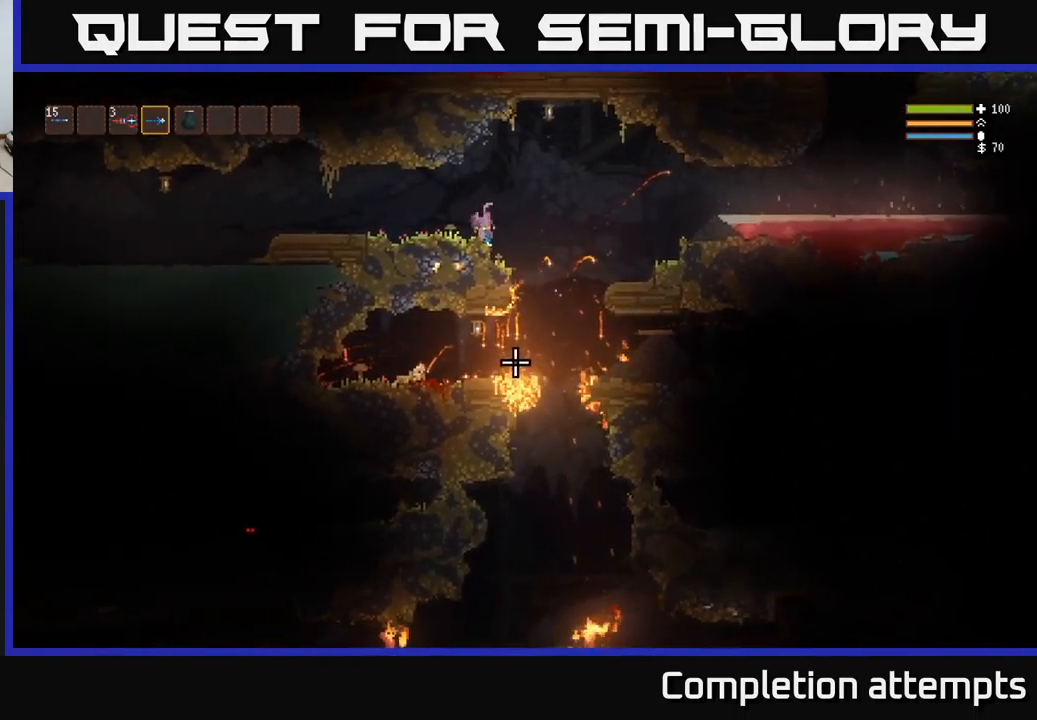
{"buttons": [], "left_stick": "right", "right_stick": "down", "events": [[50, "left_stick", "right"], [67, "L2", "down"], [217, "L2", "up"], [333, "R2", "down"], [450, "R2", "up"]]}
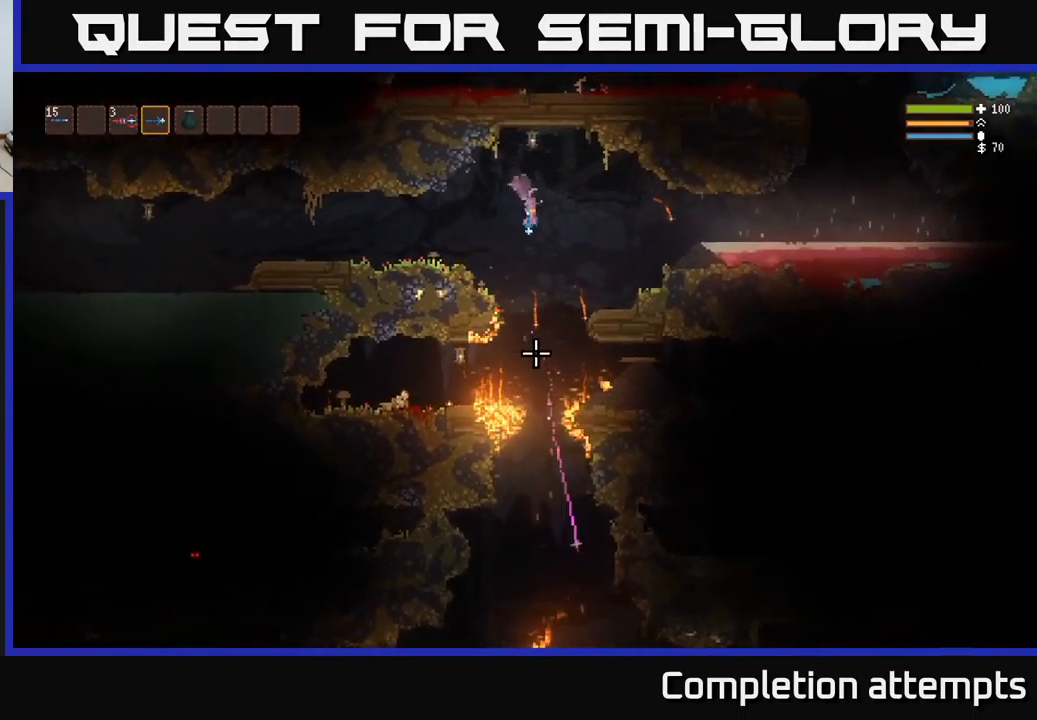
{"buttons": ["L2"], "left_stick": "center", "right_stick": "up-left", "events": [[149, "R2", "down"], [216, "L2", "down"], [249, "R2", "up"], [349, "right_stick", "left"], [399, "left_stick", "center"], [416, "right_stick", "up-left"]]}
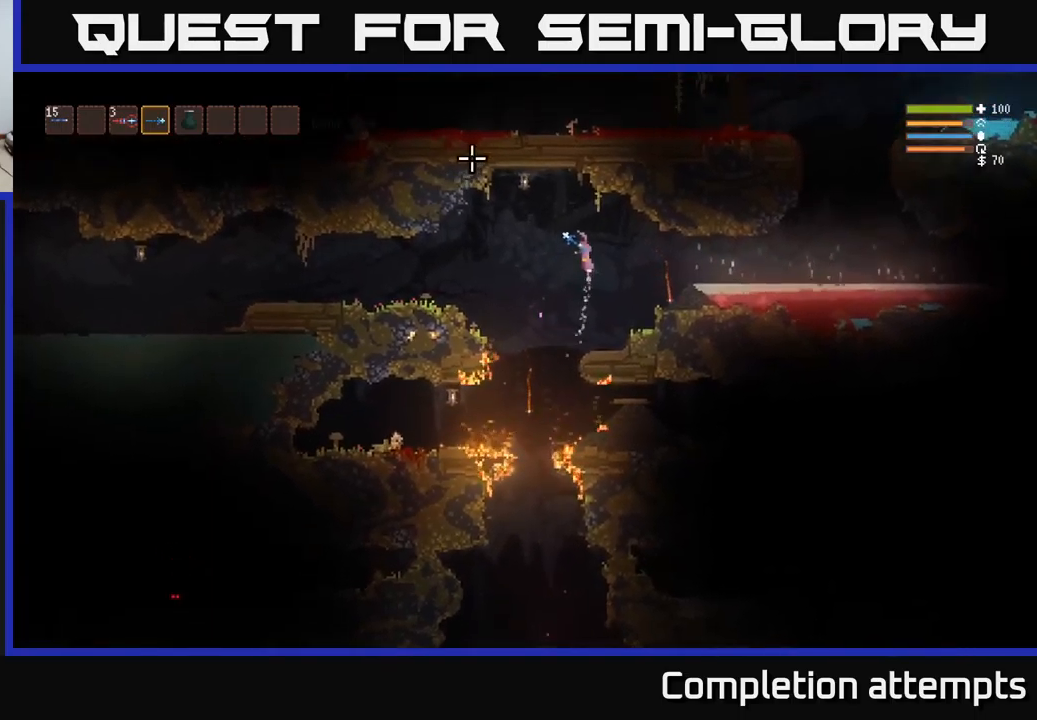
{"buttons": [], "left_stick": "right", "right_stick": "up-left", "events": [[17, "L2", "up"], [67, "R2", "down"], [83, "left_stick", "right"], [150, "R2", "up"], [233, "left_stick", "center"], [317, "left_stick", "right"]]}
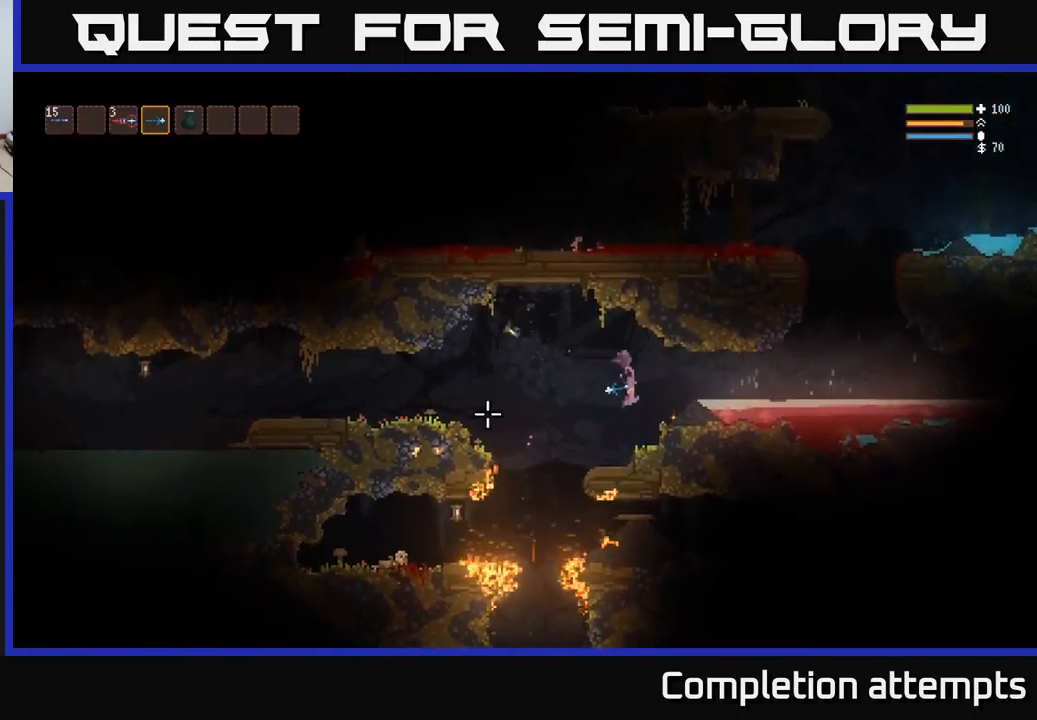
{"buttons": [], "left_stick": "center", "right_stick": "down-left", "events": [[33, "right_stick", "down-left"], [100, "L2", "down"], [250, "left_stick", "center"], [283, "L2", "up"]]}
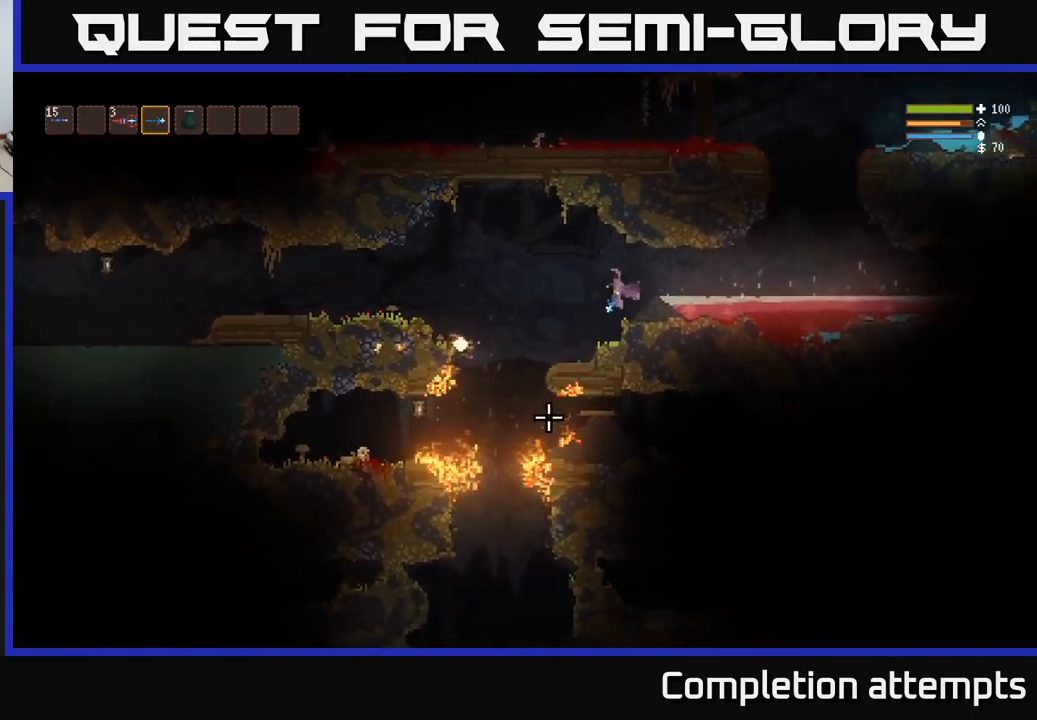
{"buttons": [], "left_stick": "center", "right_stick": "down", "events": [[117, "right_stick", "down"]]}
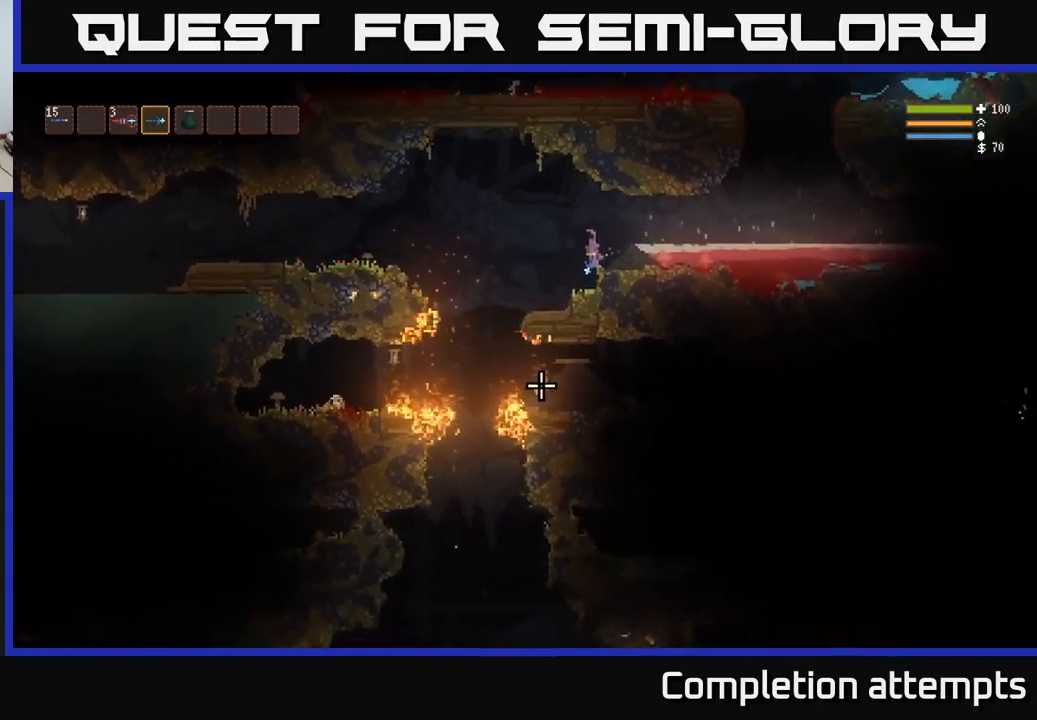
{"buttons": [], "left_stick": "center", "right_stick": "down", "events": []}
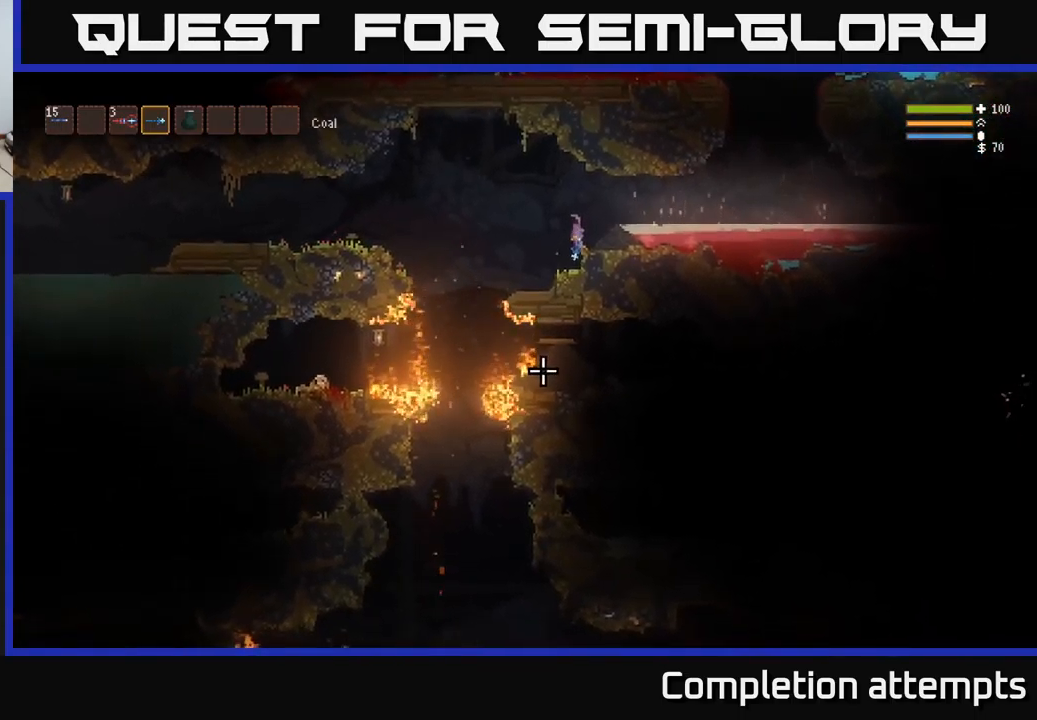
{"buttons": [], "left_stick": "center", "right_stick": "down", "events": []}
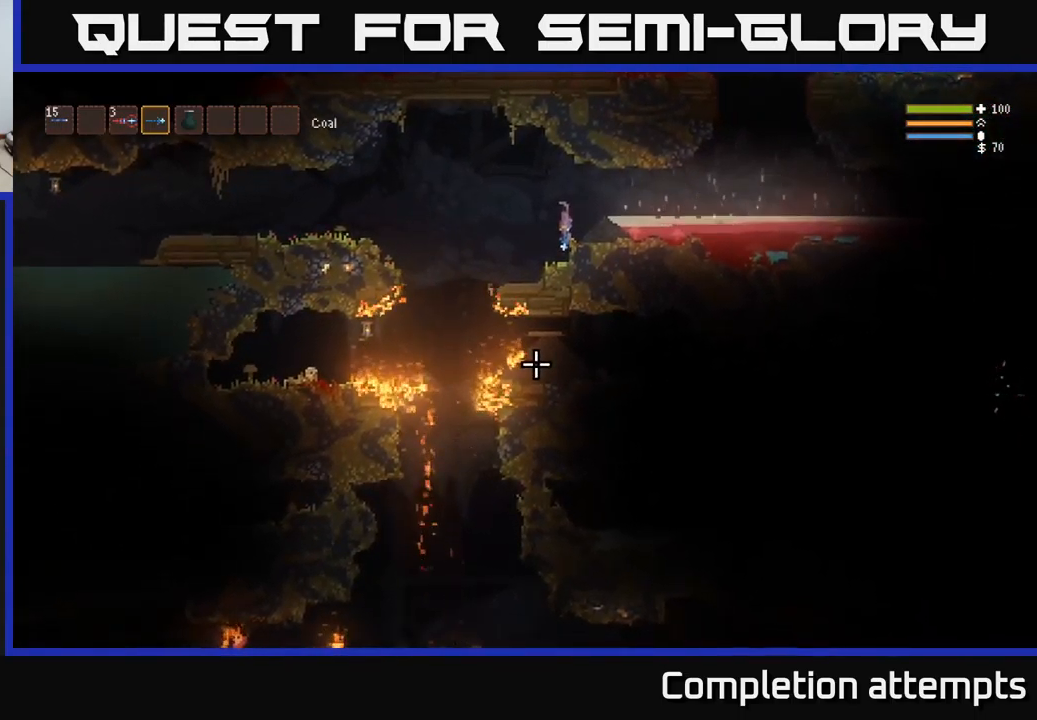
{"buttons": [], "left_stick": "center", "right_stick": "down", "events": []}
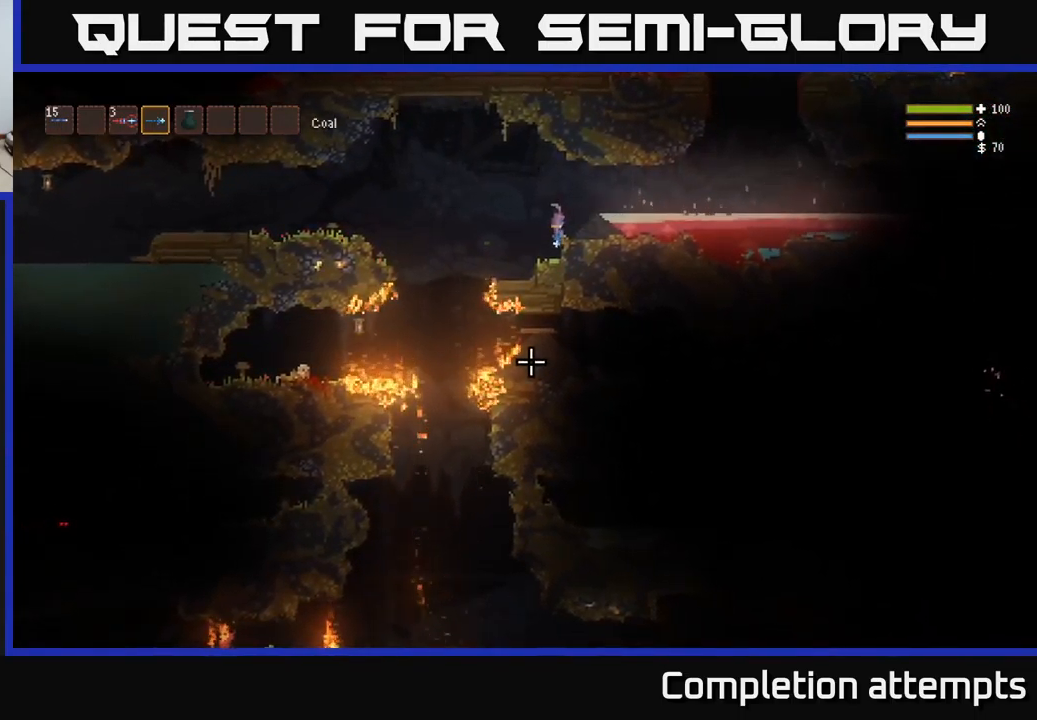
{"buttons": ["L2"], "left_stick": "left", "right_stick": "left", "events": [[317, "left_stick", "left"], [350, "right_stick", "left"], [417, "L2", "down"]]}
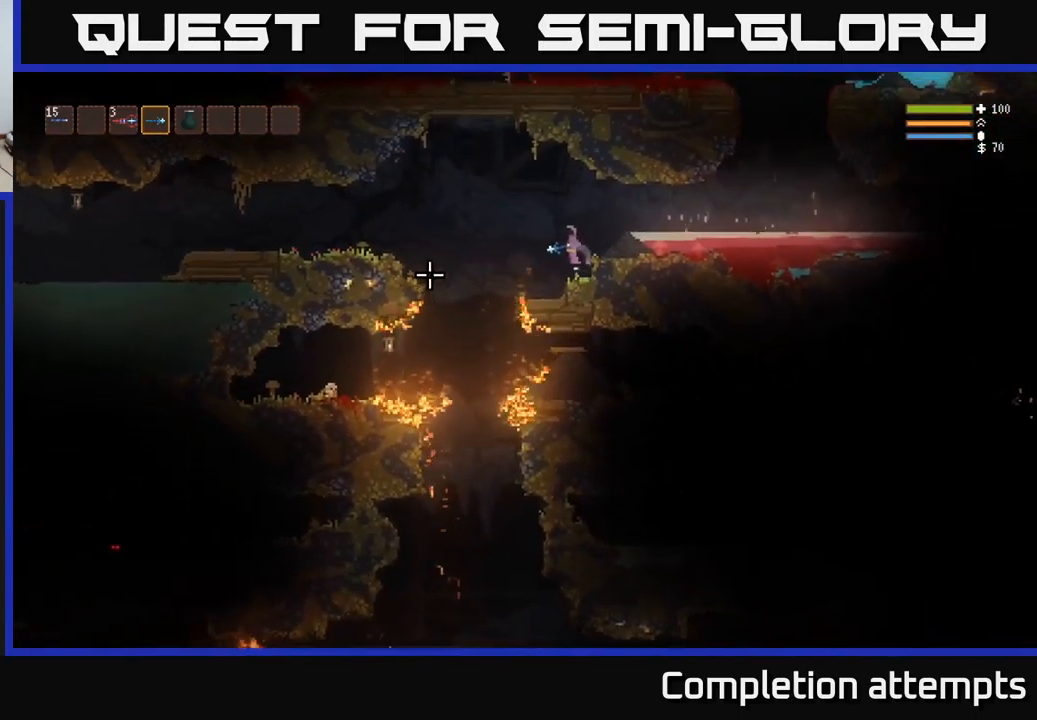
{"buttons": [], "left_stick": "left", "right_stick": "left", "events": [[67, "L2", "up"], [300, "L2", "down"], [417, "L2", "up"]]}
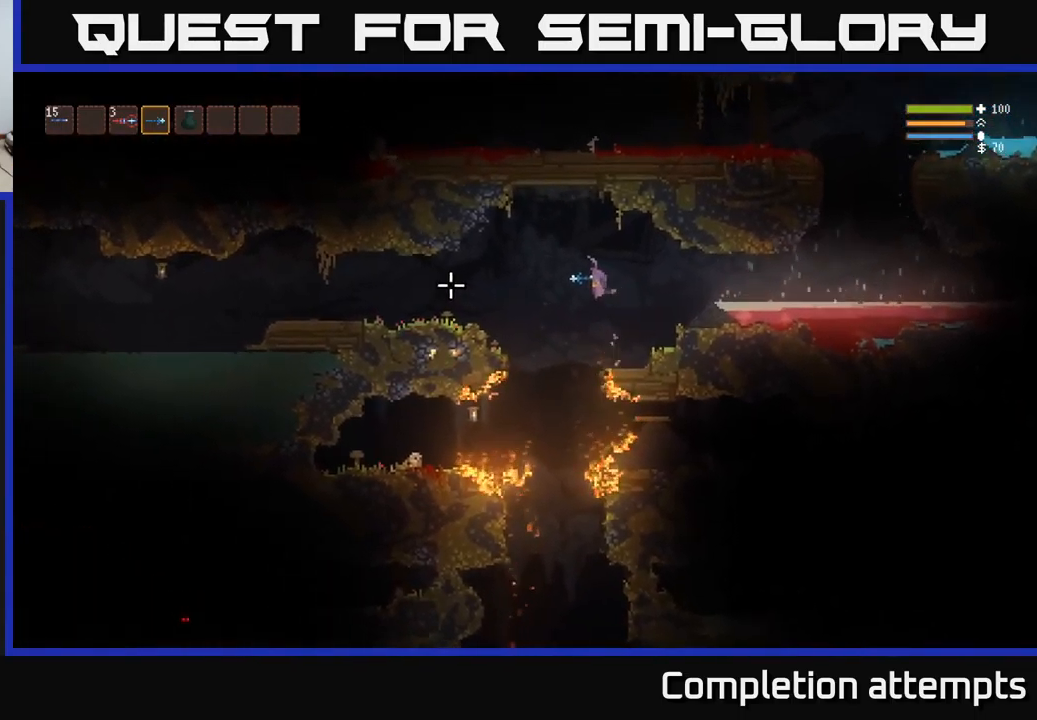
{"buttons": [], "left_stick": "left", "right_stick": "left", "events": [[167, "L2", "down"], [250, "L2", "up"]]}
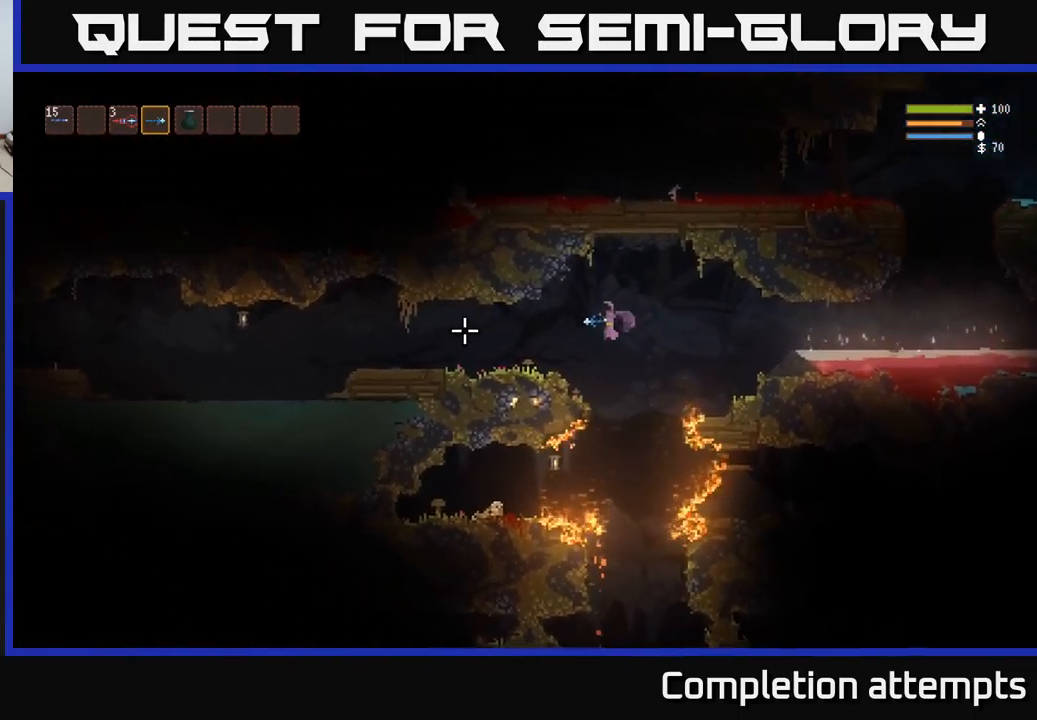
{"buttons": [], "left_stick": "left", "right_stick": "left", "events": [[17, "L2", "down"], [134, "L2", "up"]]}
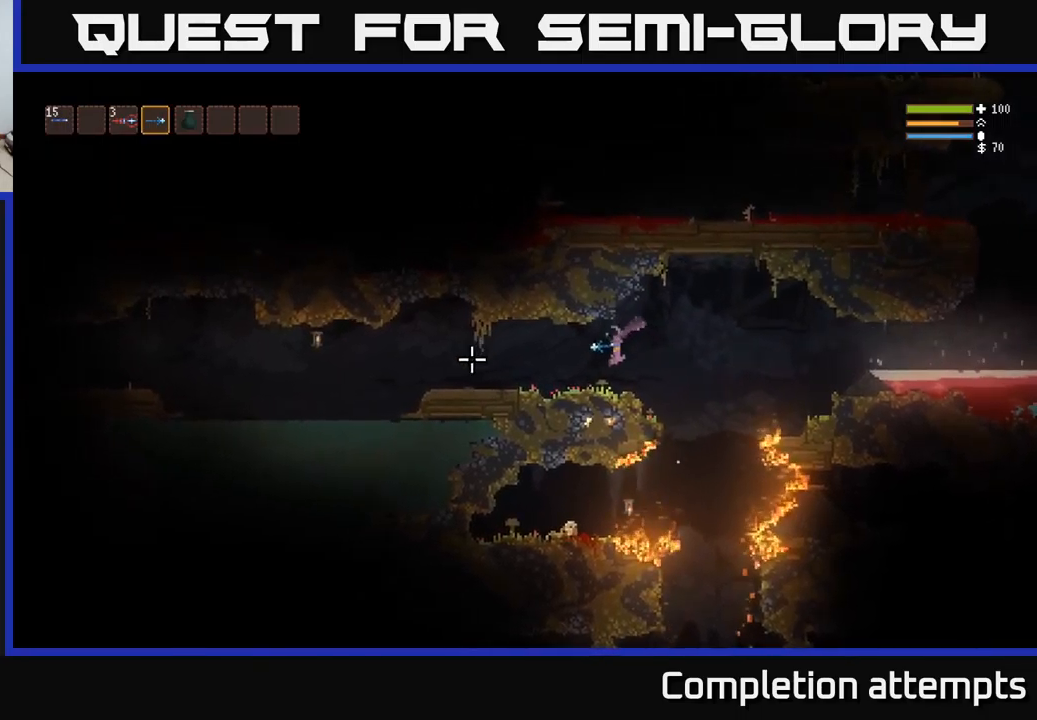
{"buttons": [], "left_stick": "left", "right_stick": "left", "events": [[267, "L2", "down"], [350, "L2", "up"]]}